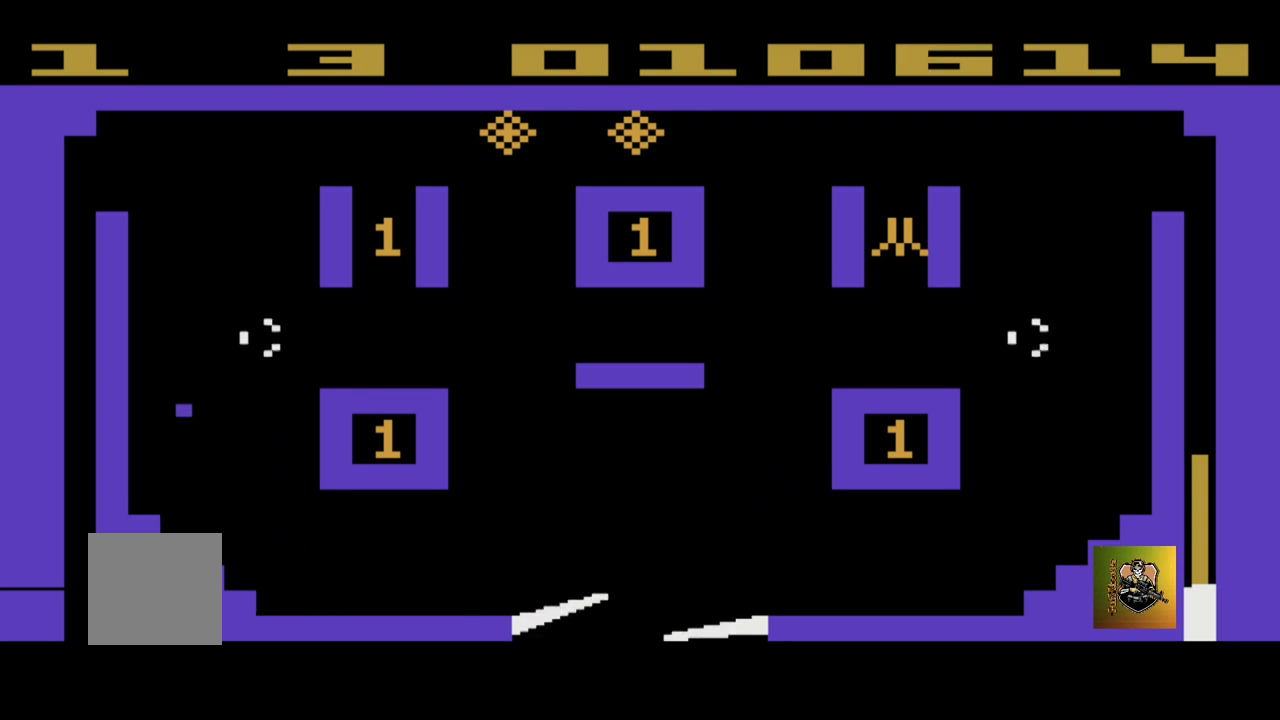
Gameplay with a controller (Xbox layout); each line is a JSON object with the inputs held at the frame after it. "events" lists button and stick changes between this image and that frame as [ms after this image, input, new state], when the widget could be followed in between. Not read: right_stick.
{"buttons": [], "left_stick": "left", "events": []}
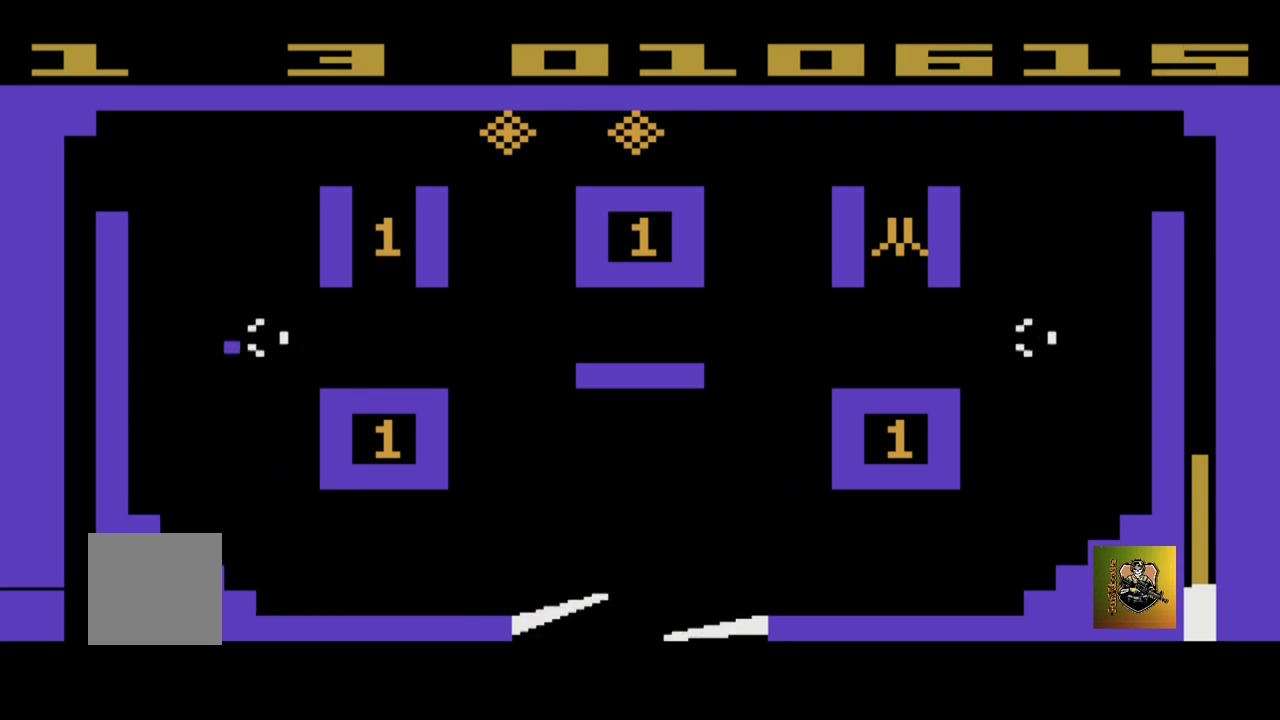
{"buttons": [], "left_stick": "left", "events": []}
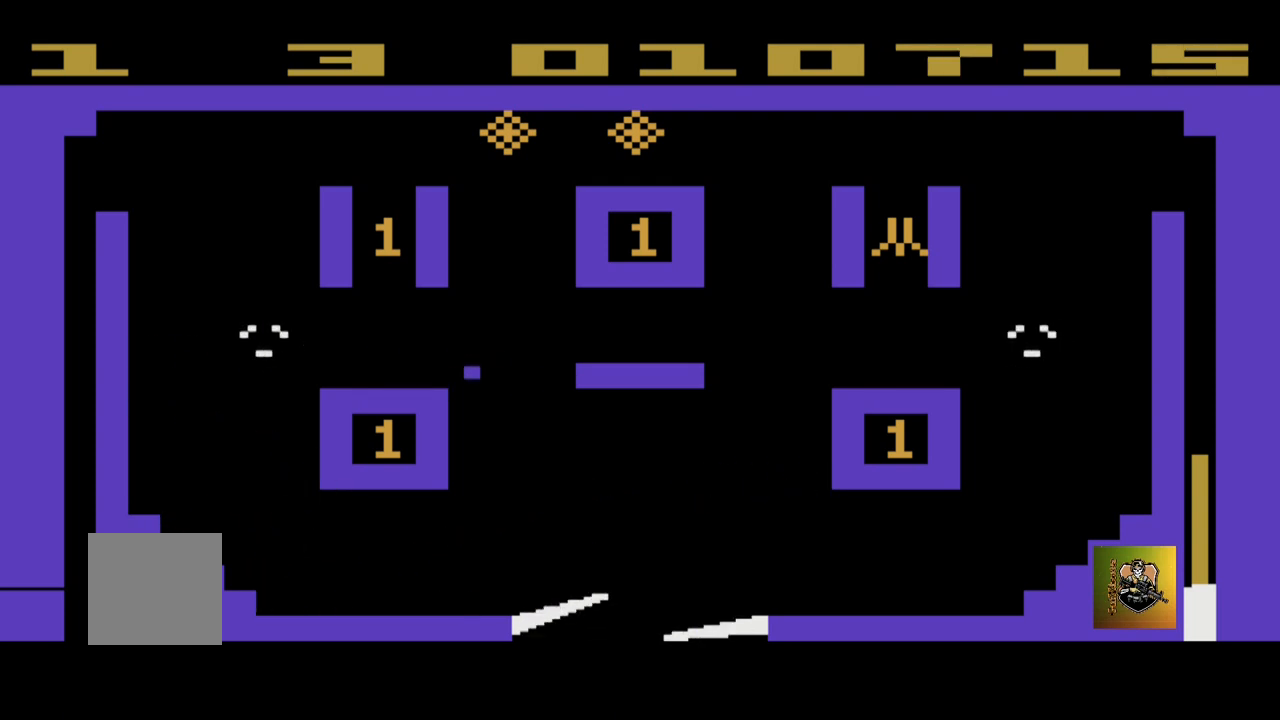
{"buttons": [], "left_stick": "right", "events": [[133, "left_stick", "center"], [233, "left_stick", "right"]]}
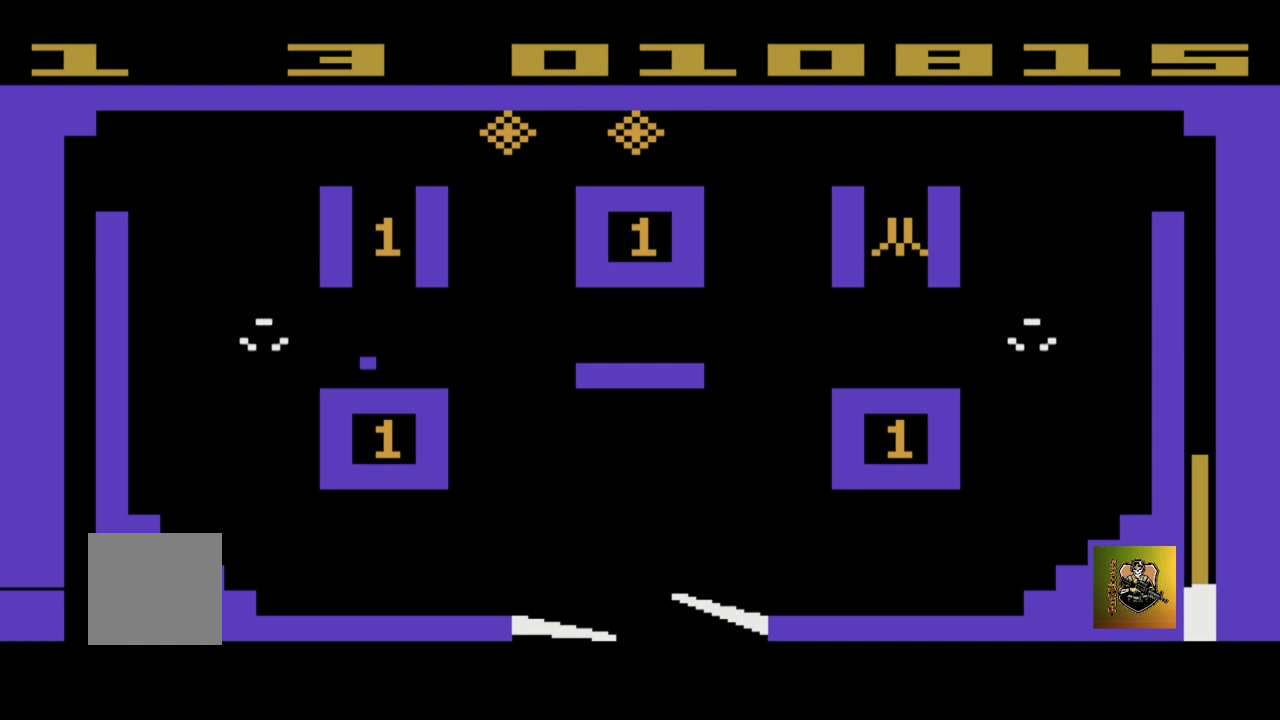
{"buttons": [], "left_stick": "left", "events": [[100, "left_stick", "up-left"], [234, "left_stick", "left"]]}
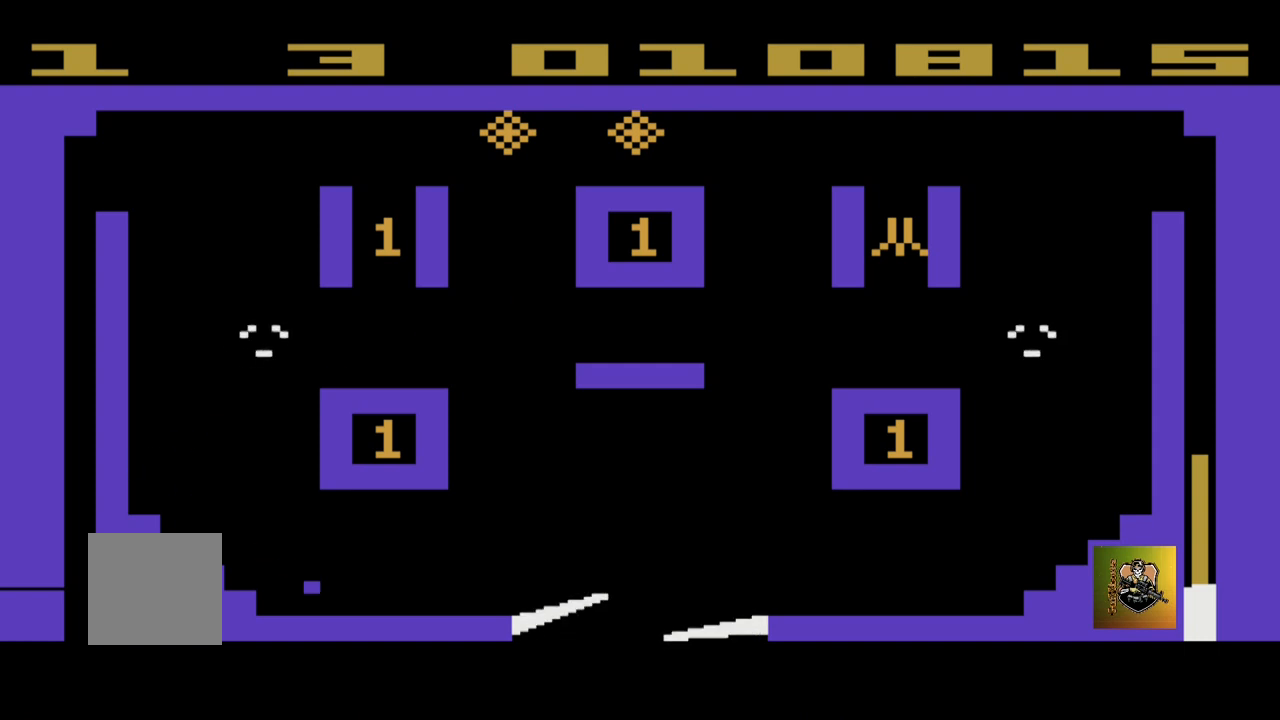
{"buttons": [], "left_stick": "left", "events": []}
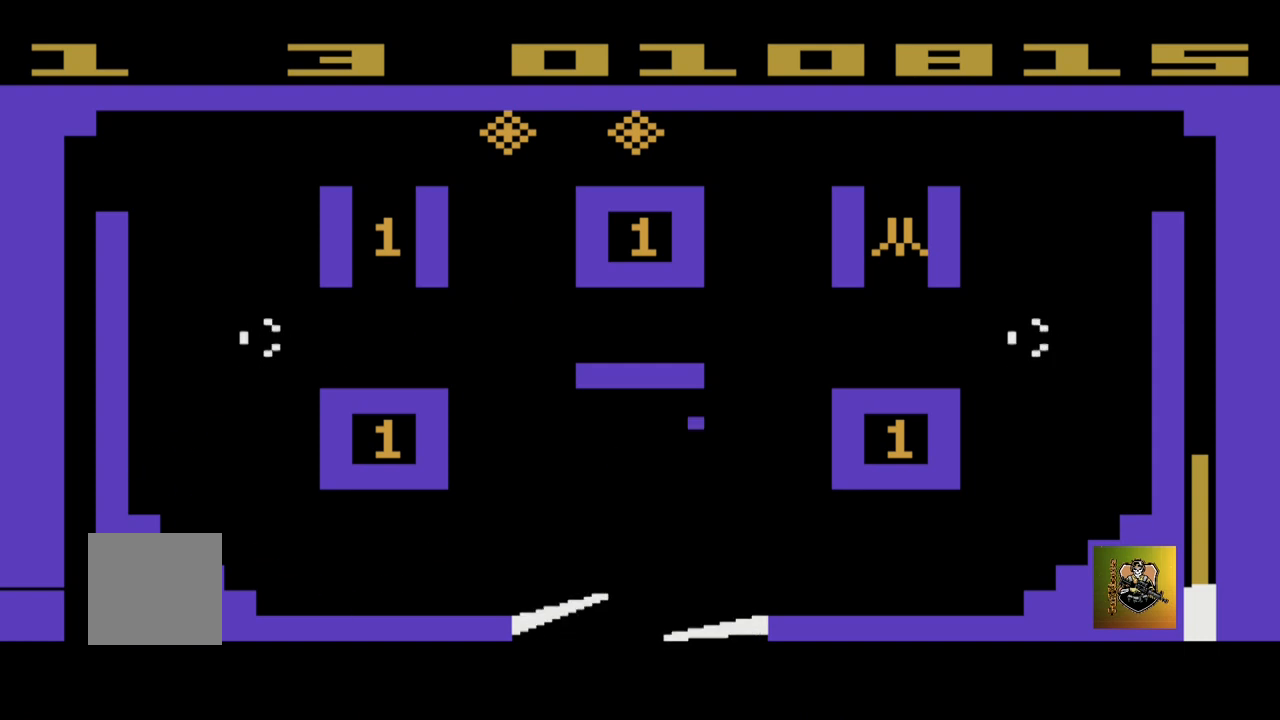
{"buttons": [], "left_stick": "right", "events": [[234, "left_stick", "center"], [334, "left_stick", "right"]]}
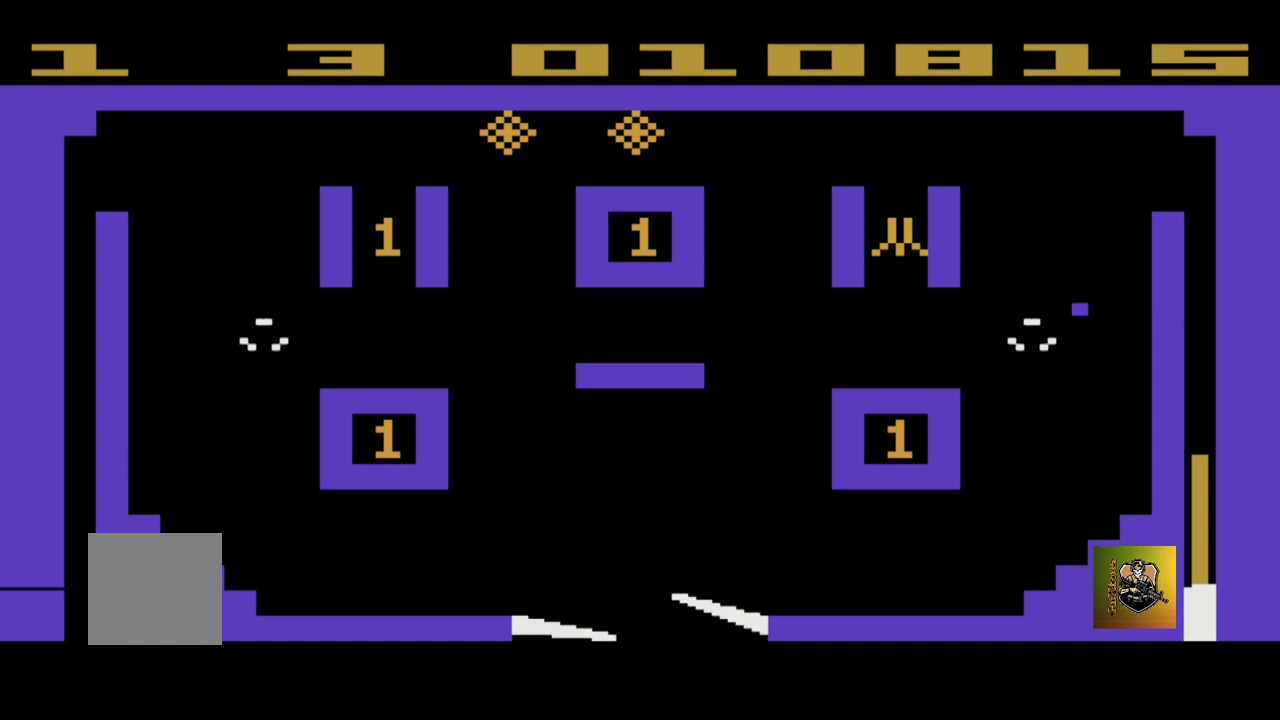
{"buttons": [], "left_stick": "up-left", "events": [[467, "left_stick", "up-left"]]}
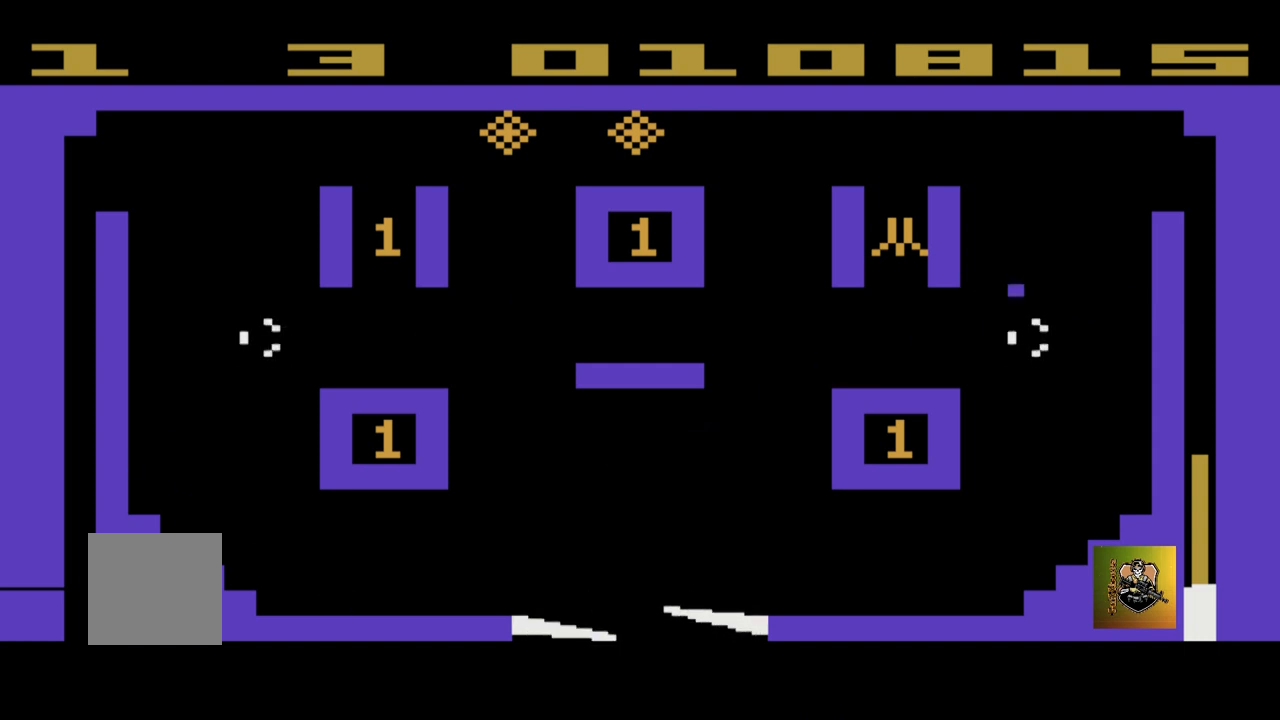
{"buttons": [], "left_stick": "up-left", "events": []}
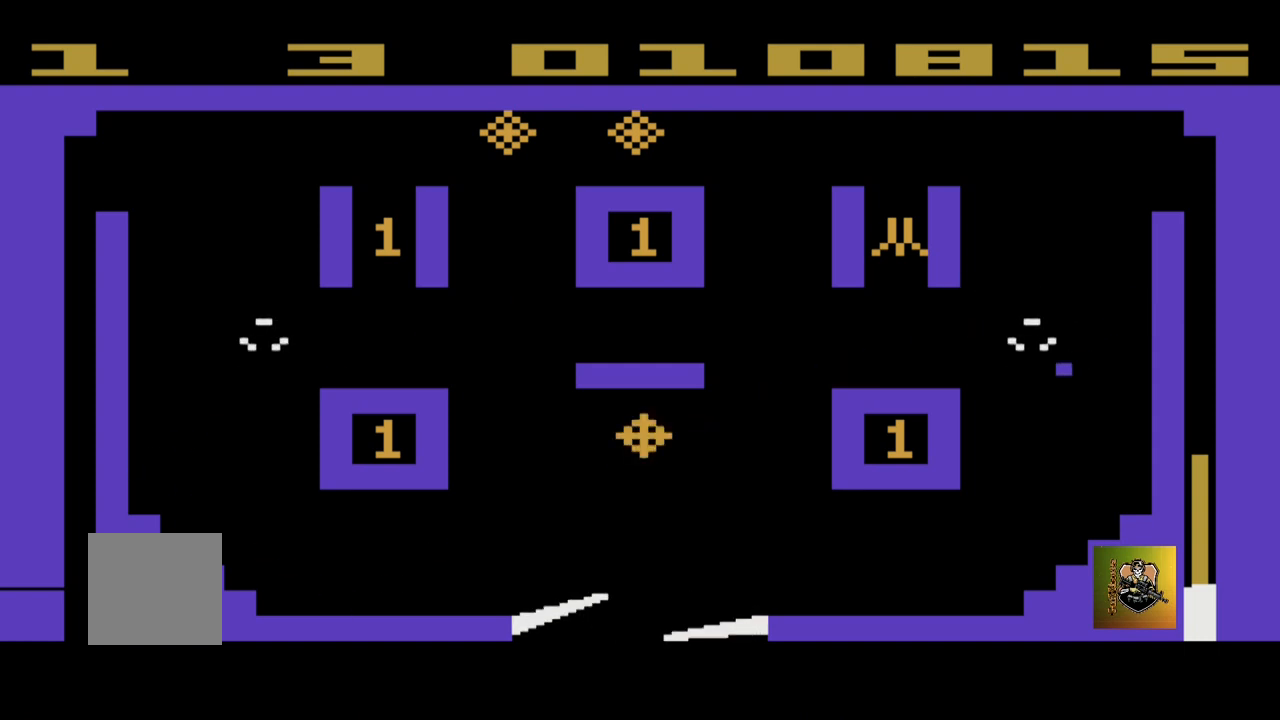
{"buttons": [], "left_stick": "up-left", "events": []}
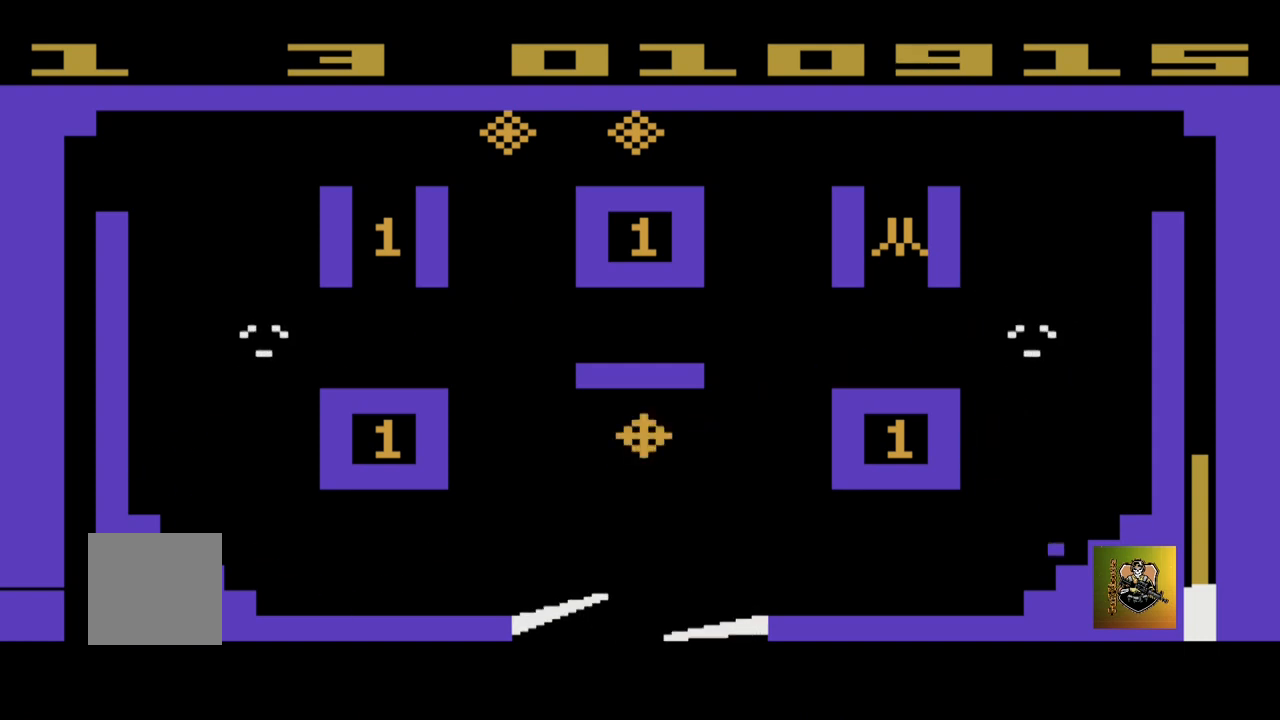
{"buttons": [], "left_stick": "left", "events": [[167, "left_stick", "center"], [300, "left_stick", "right"], [434, "left_stick", "left"]]}
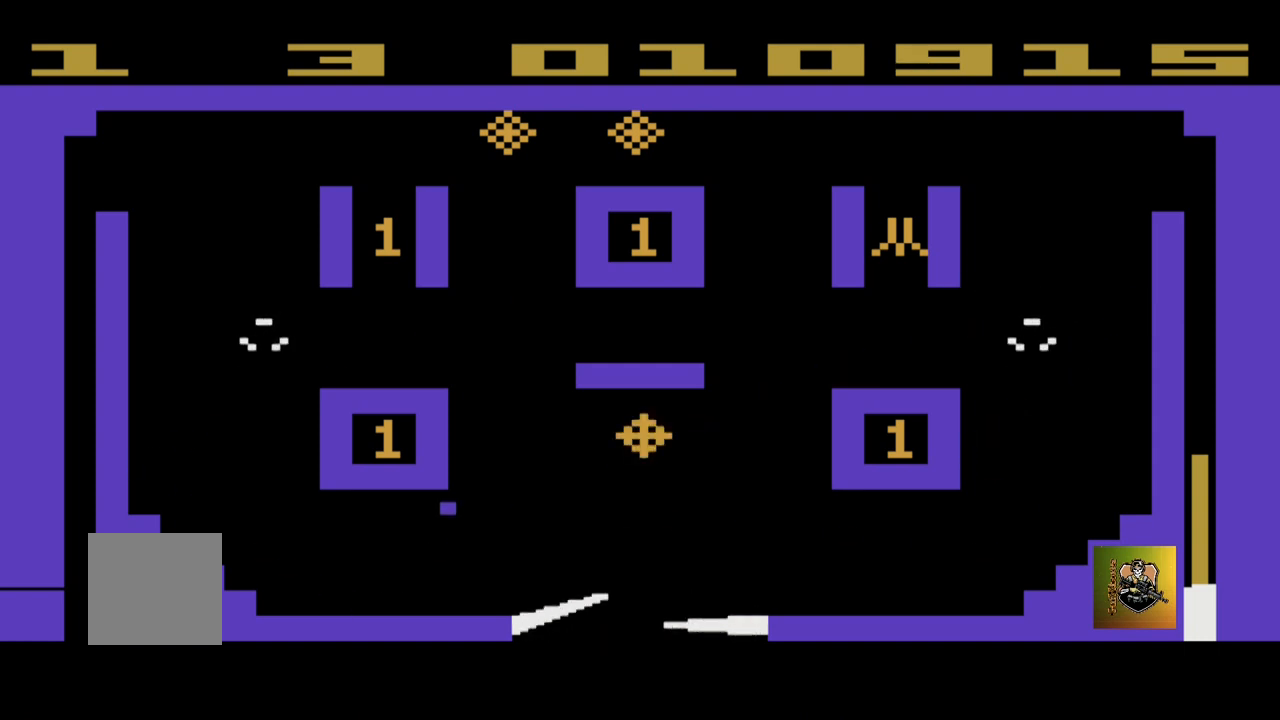
{"buttons": [], "left_stick": "left", "events": []}
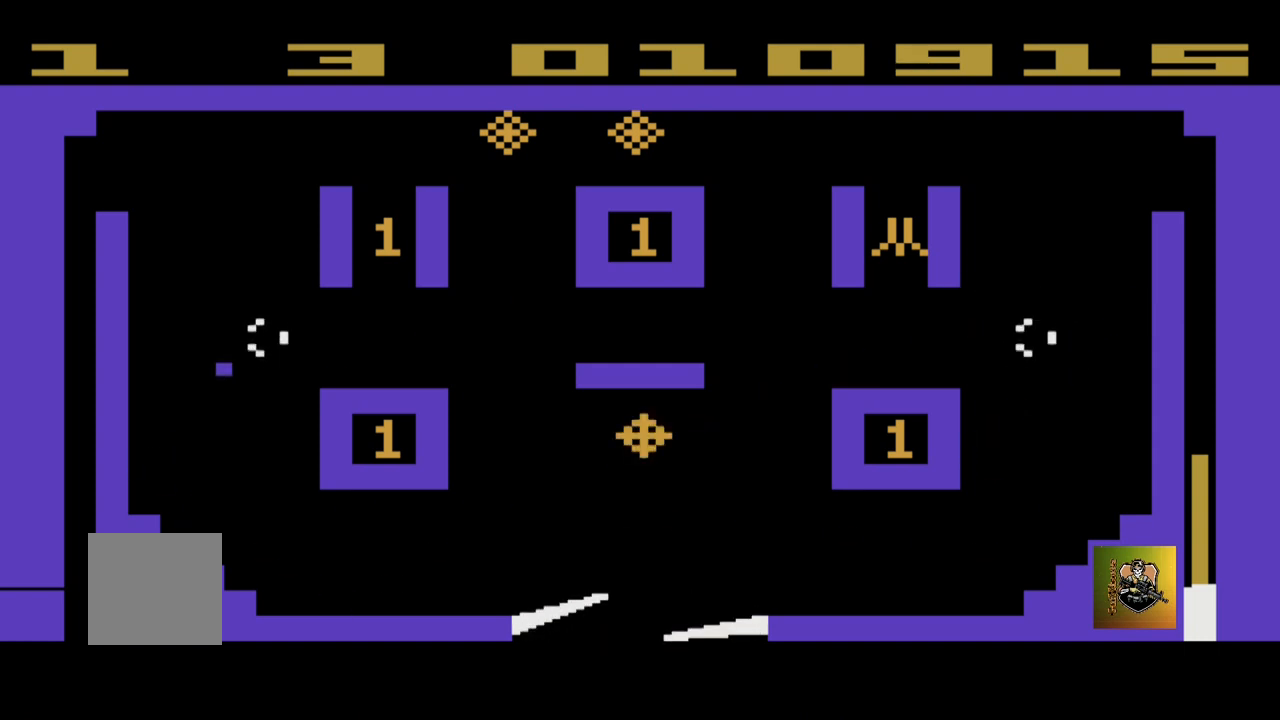
{"buttons": [], "left_stick": "center", "events": [[300, "left_stick", "center"]]}
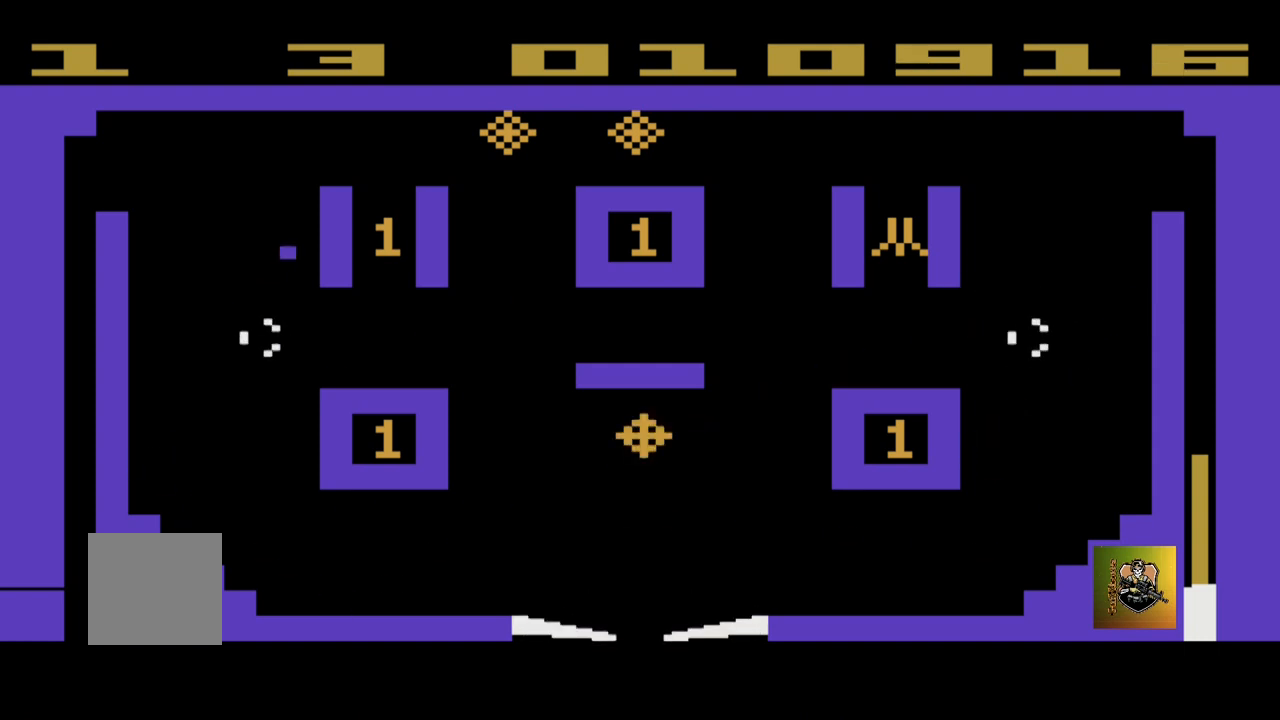
{"buttons": [], "left_stick": "center", "events": []}
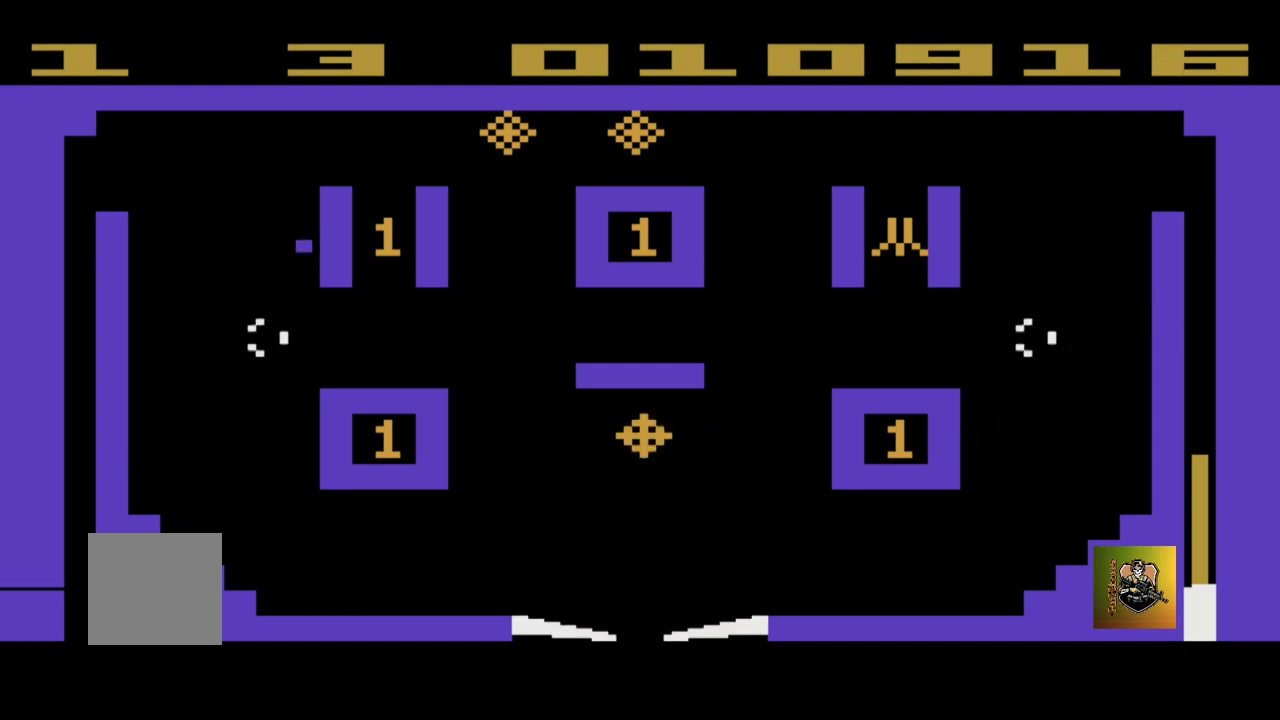
{"buttons": [], "left_stick": "center", "events": []}
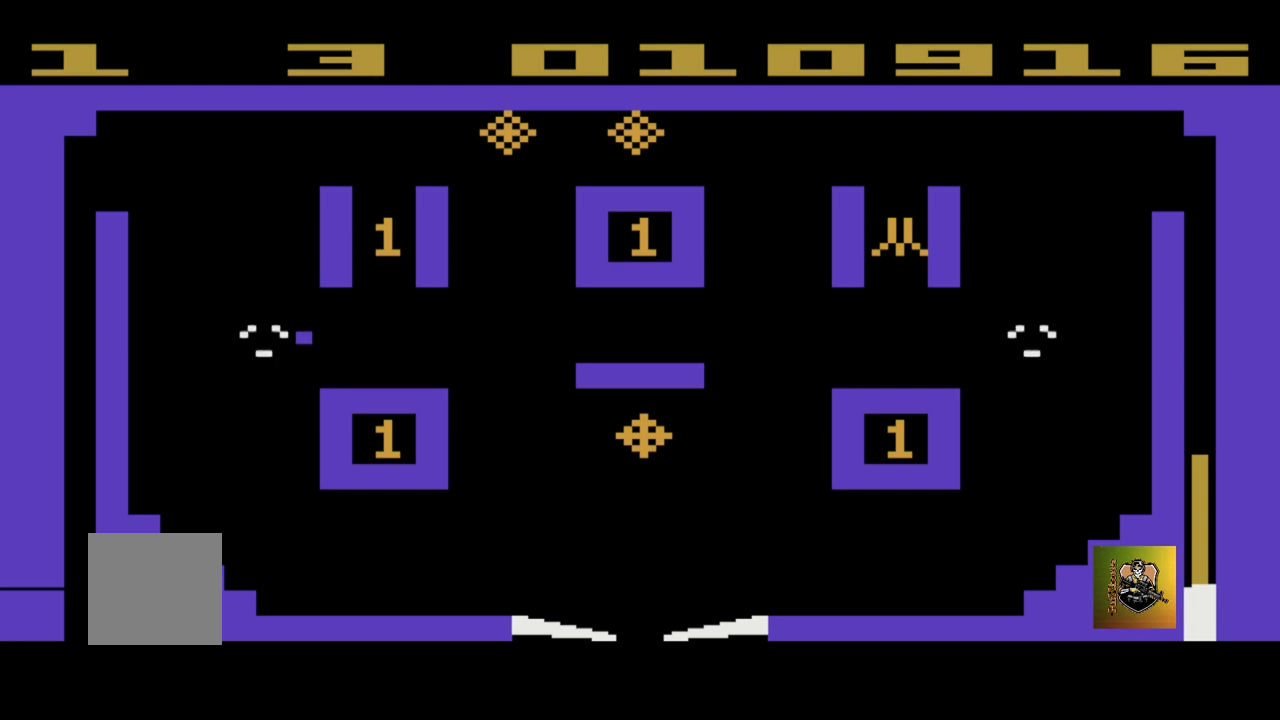
{"buttons": [], "left_stick": "center", "events": []}
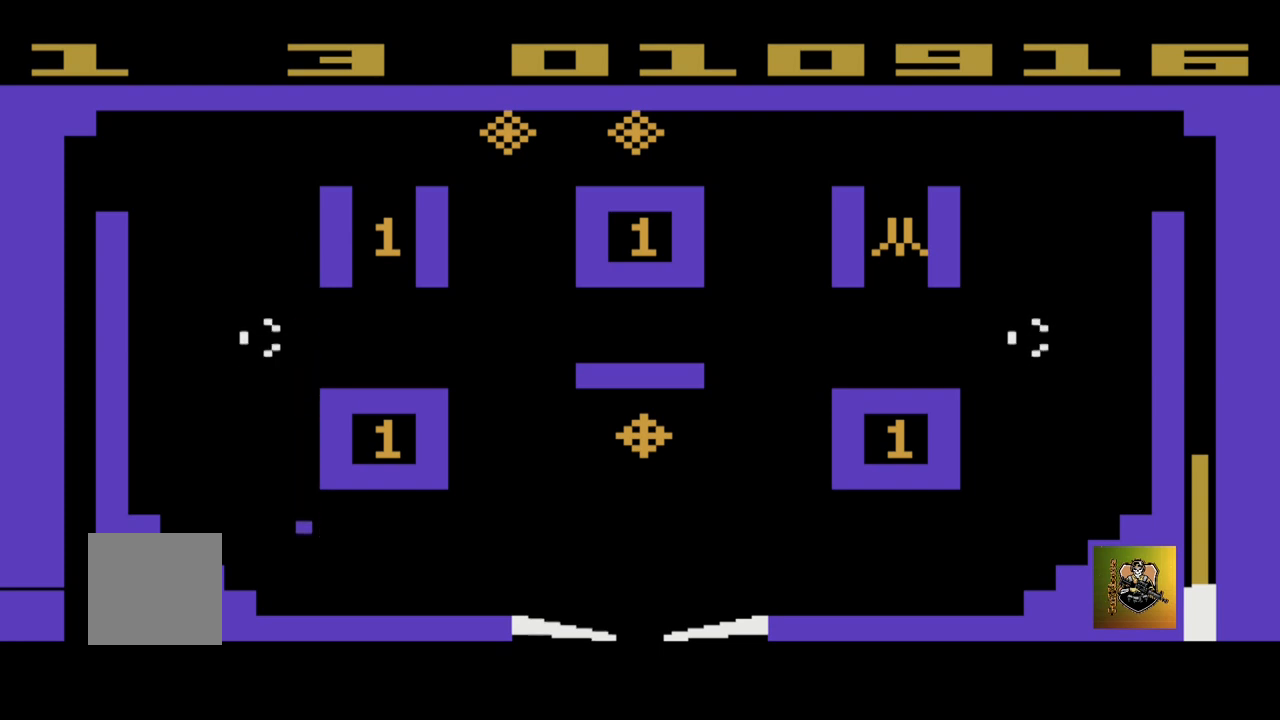
{"buttons": [], "left_stick": "left", "events": [[34, "left_stick", "left"]]}
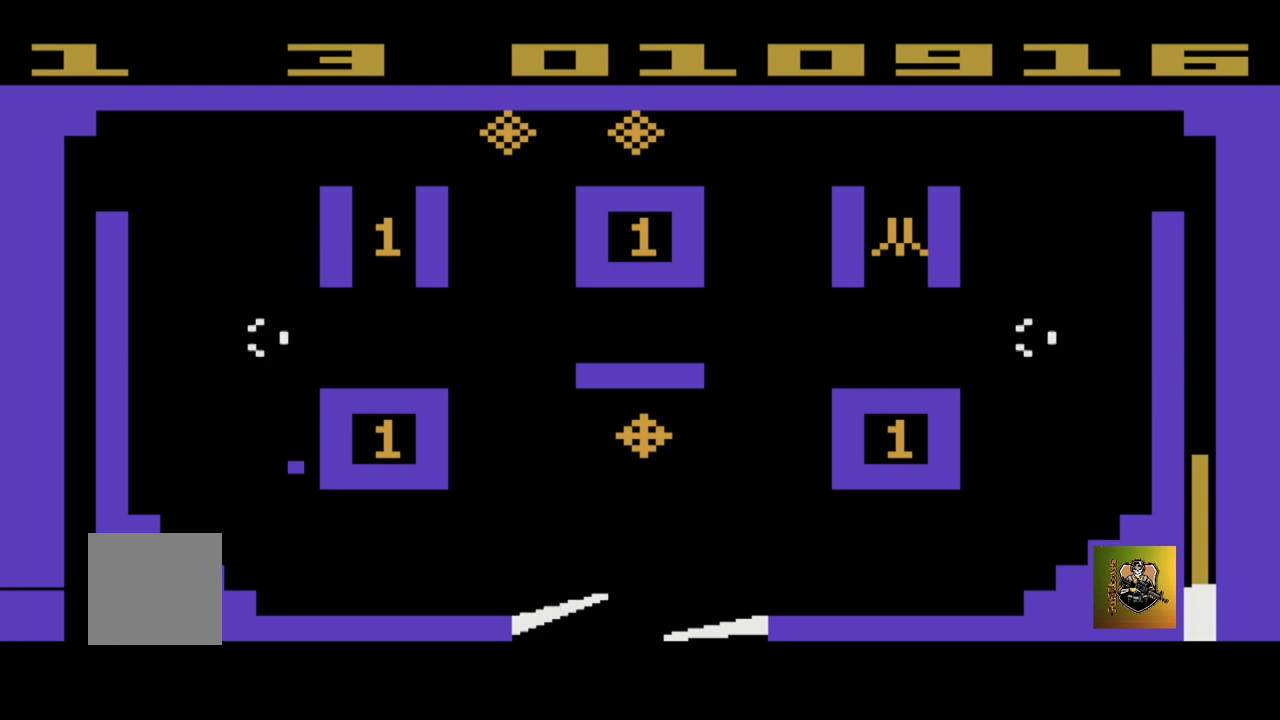
{"buttons": [], "left_stick": "center", "events": [[400, "left_stick", "center"]]}
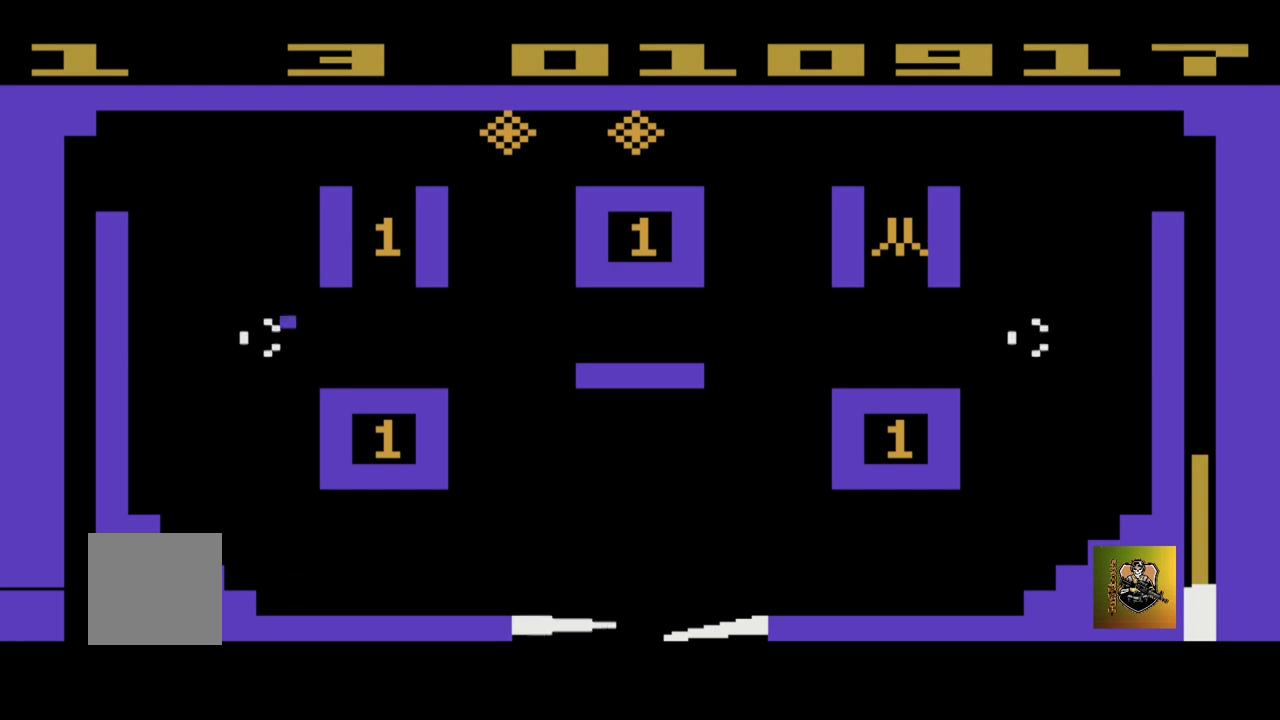
{"buttons": [], "left_stick": "center", "events": []}
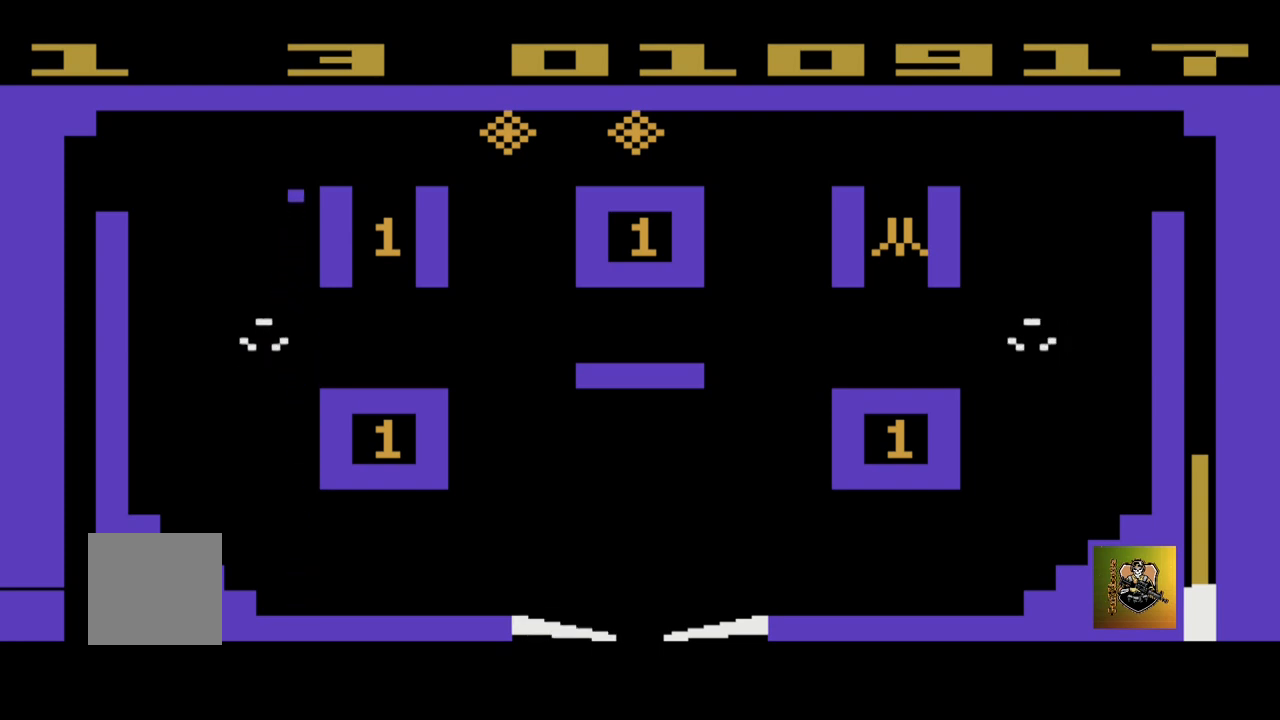
{"buttons": [], "left_stick": "center", "events": []}
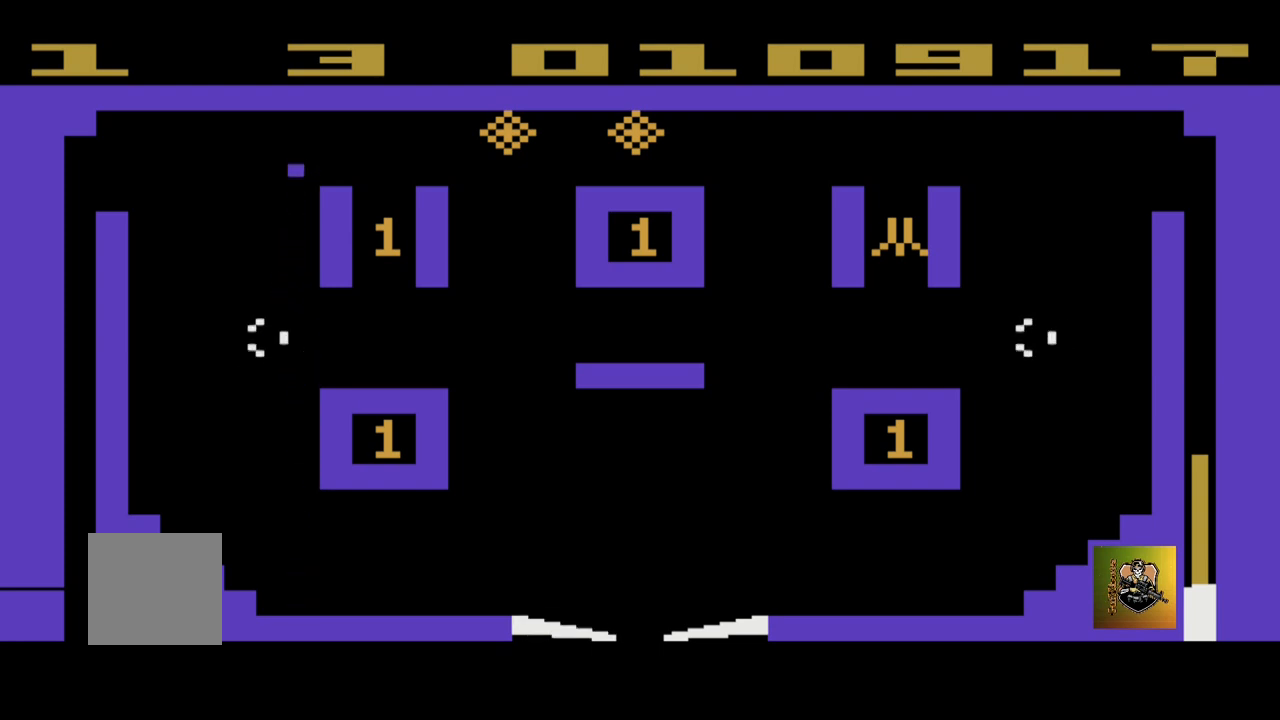
{"buttons": [], "left_stick": "center", "events": []}
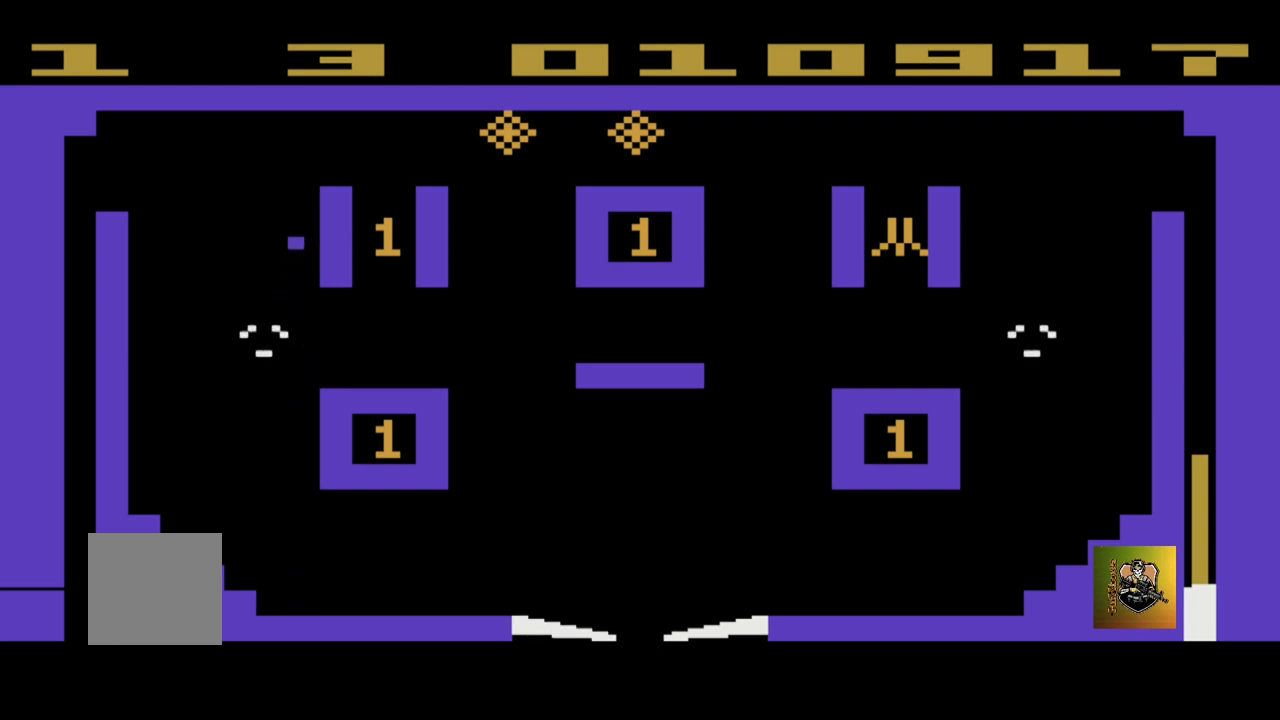
{"buttons": [], "left_stick": "right", "events": [[367, "left_stick", "right"]]}
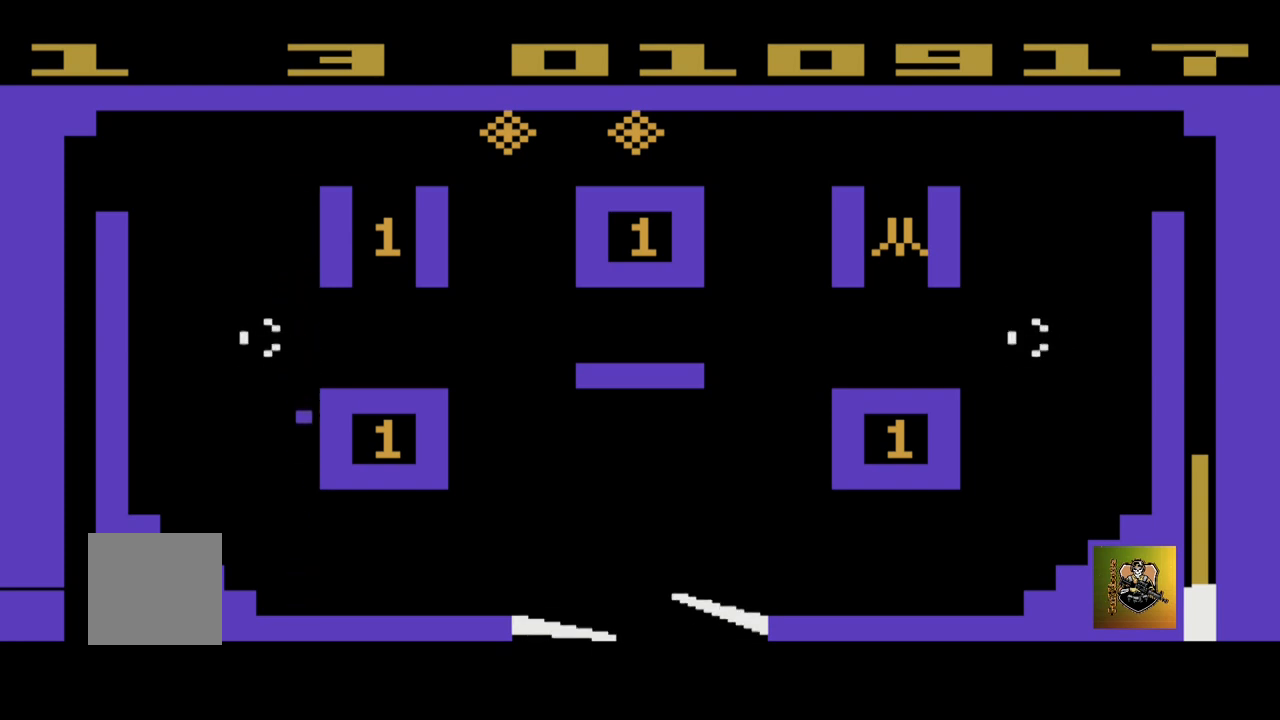
{"buttons": [], "left_stick": "center", "events": [[167, "left_stick", "up-right"], [300, "left_stick", "center"]]}
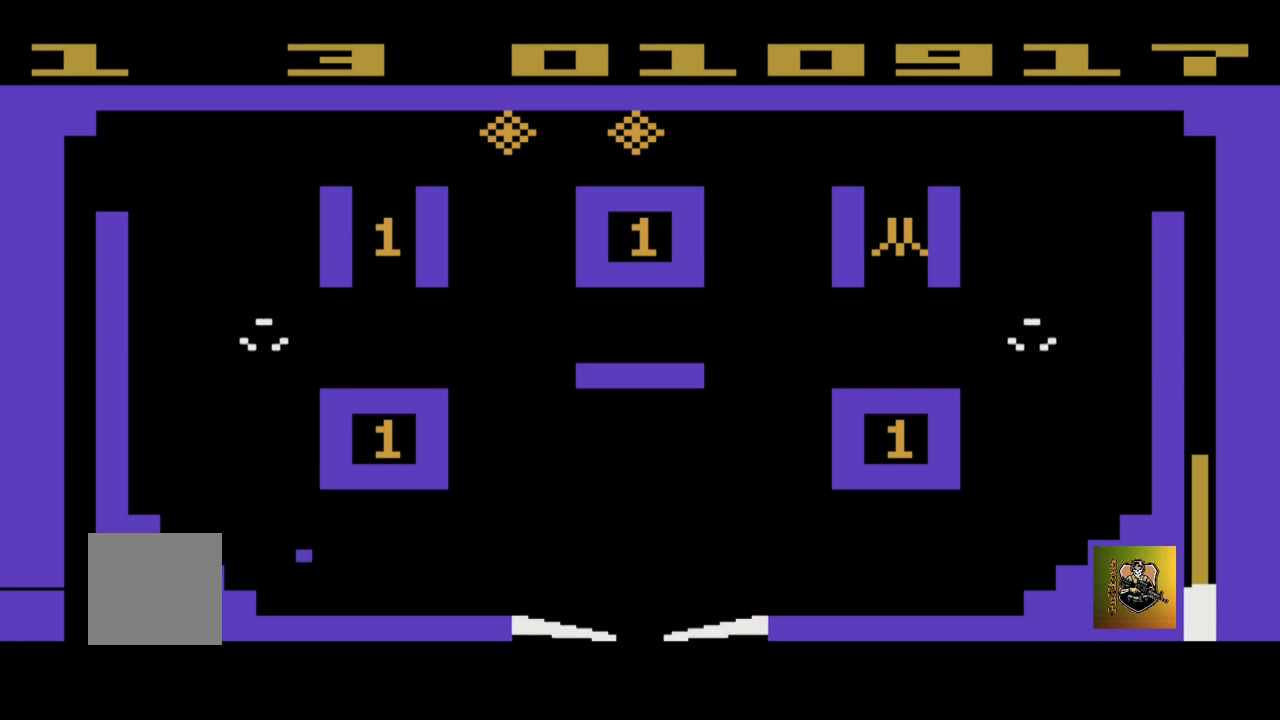
{"buttons": [], "left_stick": "center", "events": []}
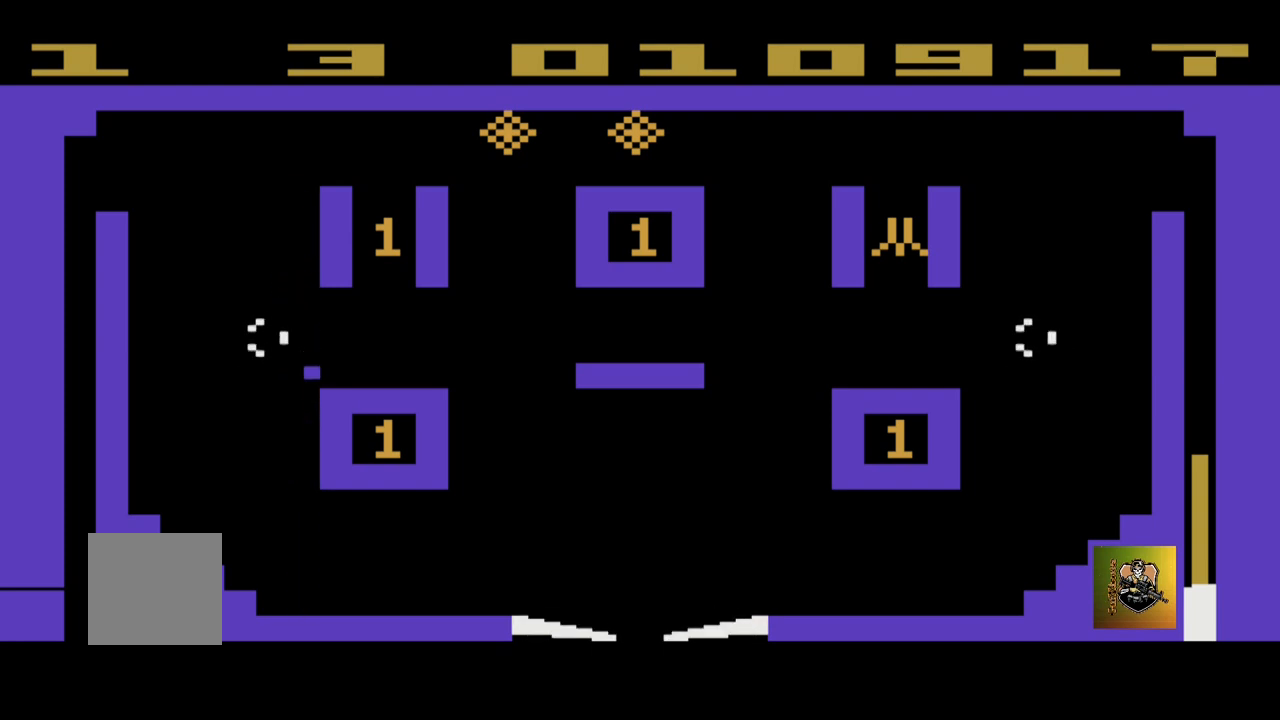
{"buttons": [], "left_stick": "center", "events": []}
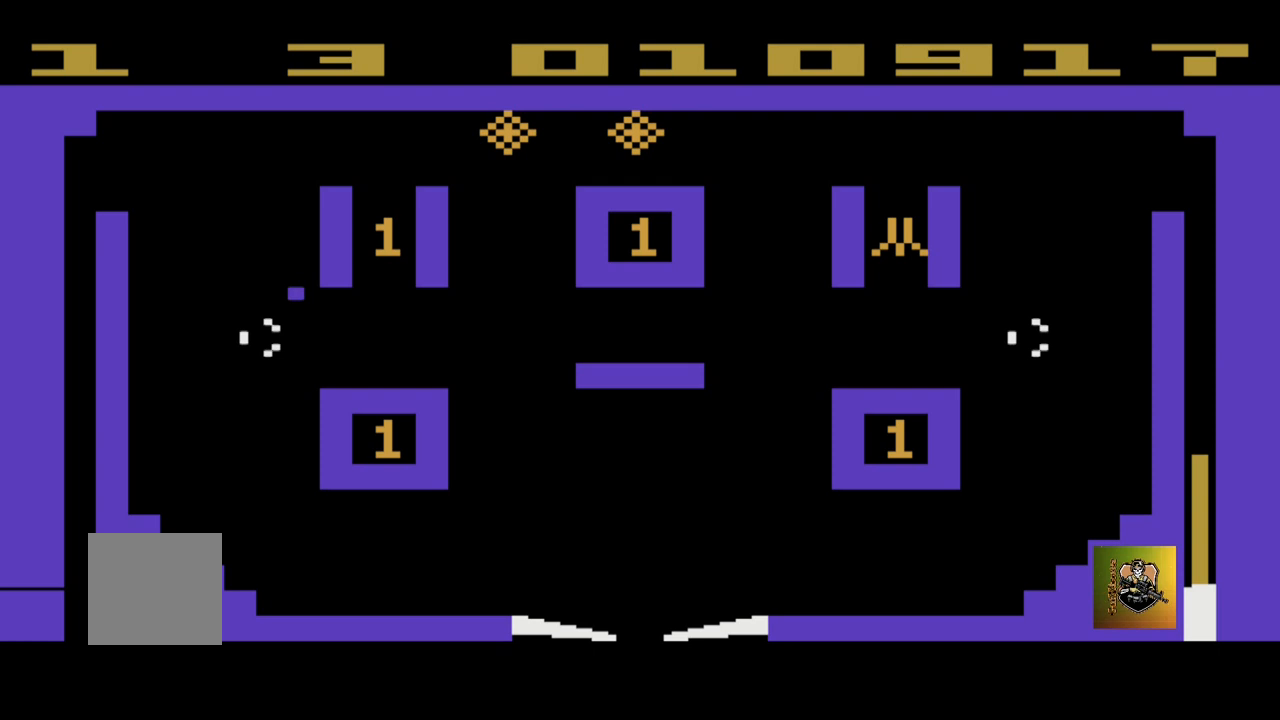
{"buttons": [], "left_stick": "center", "events": [[233, "left_stick", "right"], [433, "left_stick", "center"]]}
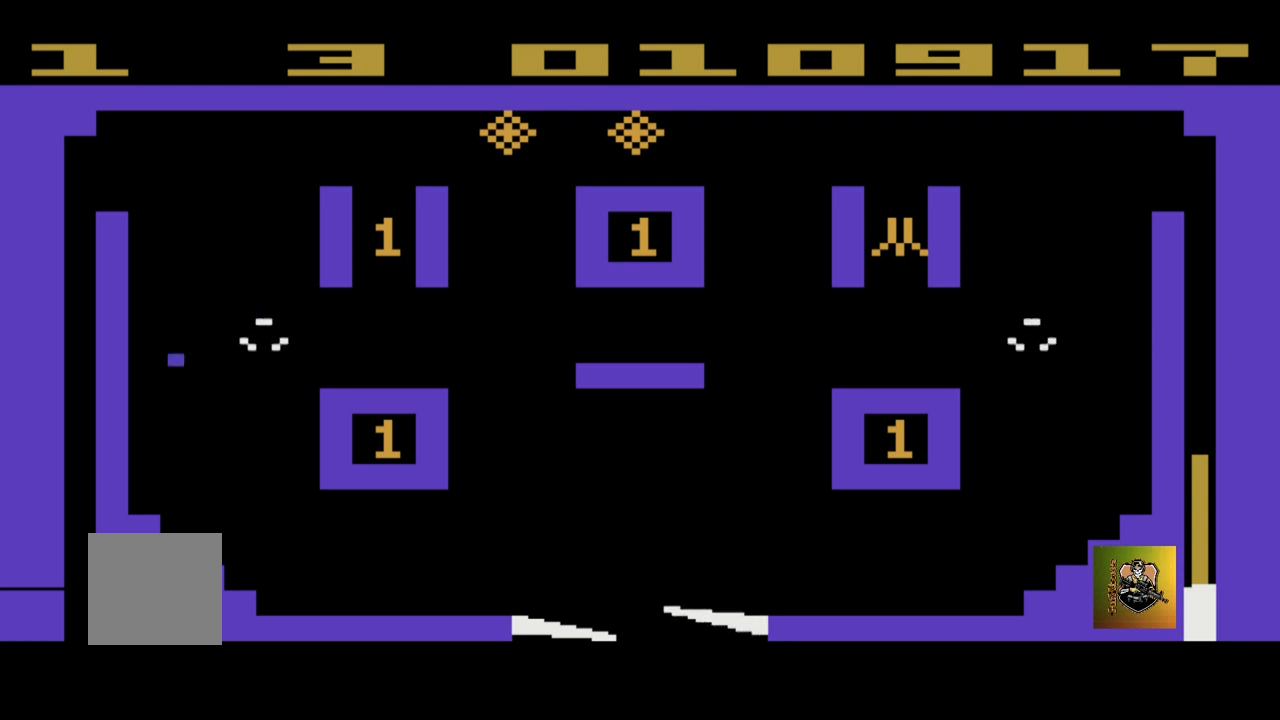
{"buttons": [], "left_stick": "right", "events": [[434, "left_stick", "right"]]}
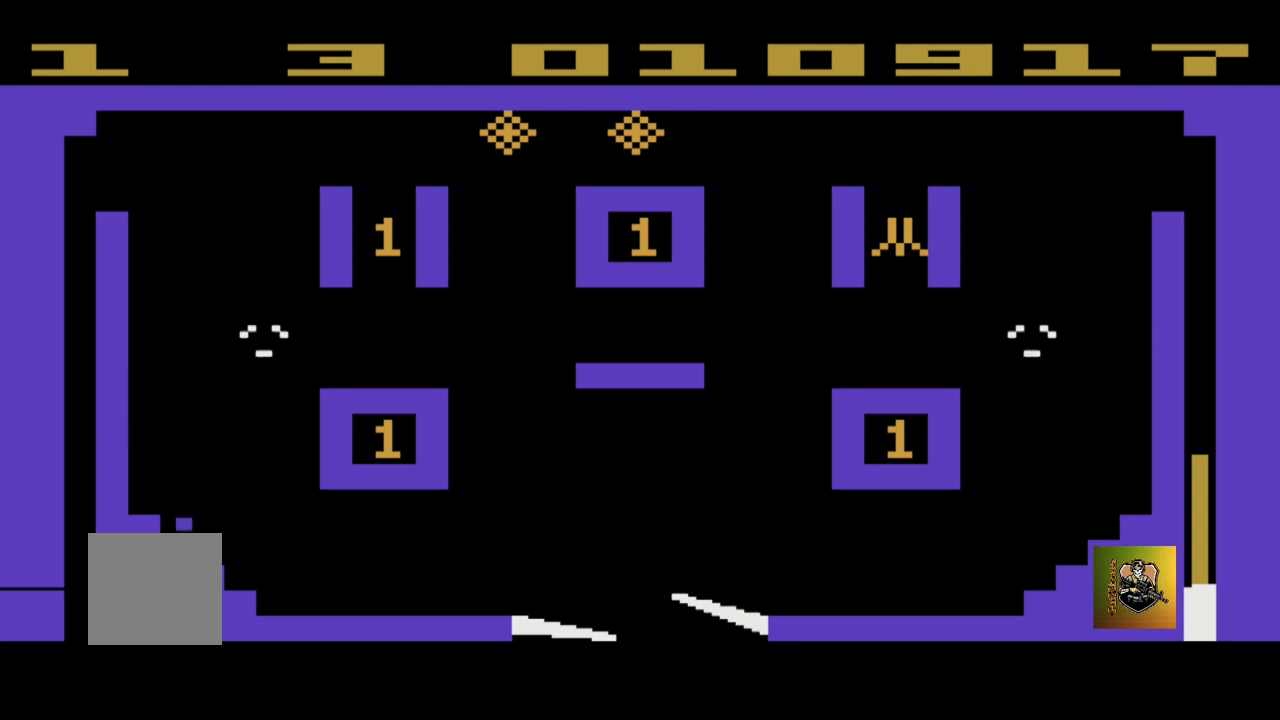
{"buttons": [], "left_stick": "up-right", "events": [[400, "left_stick", "up-right"]]}
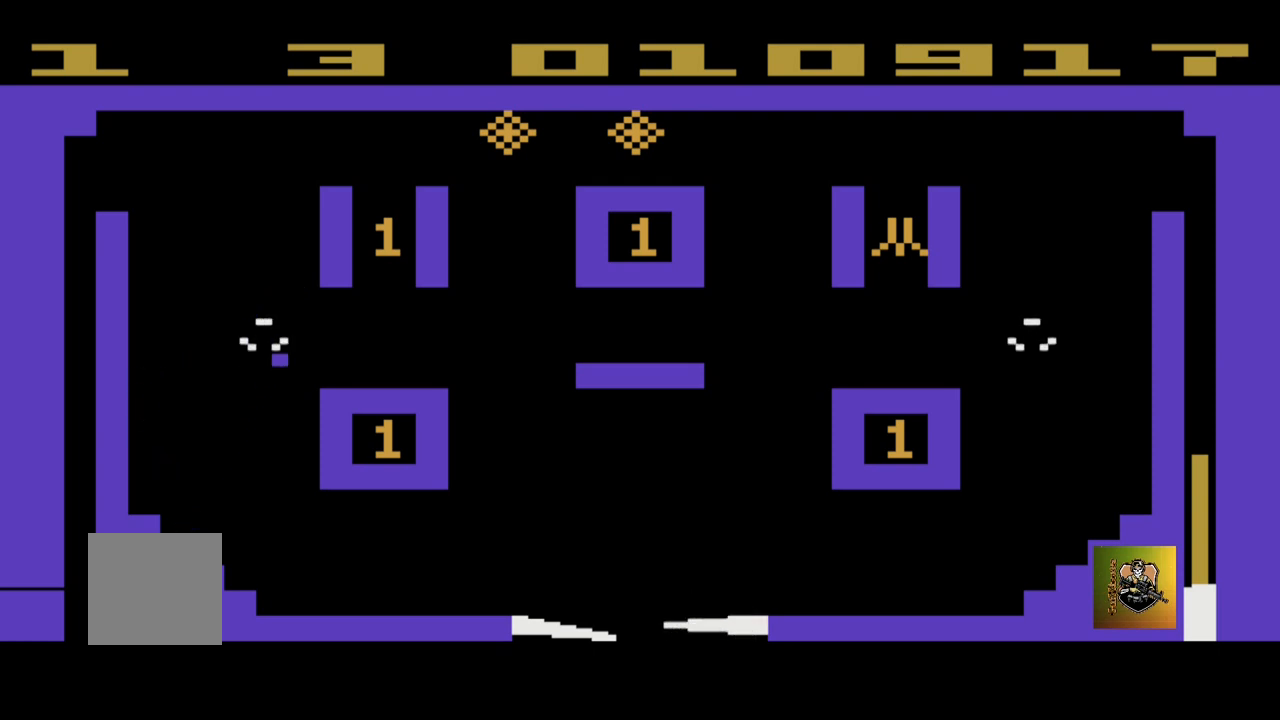
{"buttons": [], "left_stick": "center", "events": [[167, "left_stick", "center"]]}
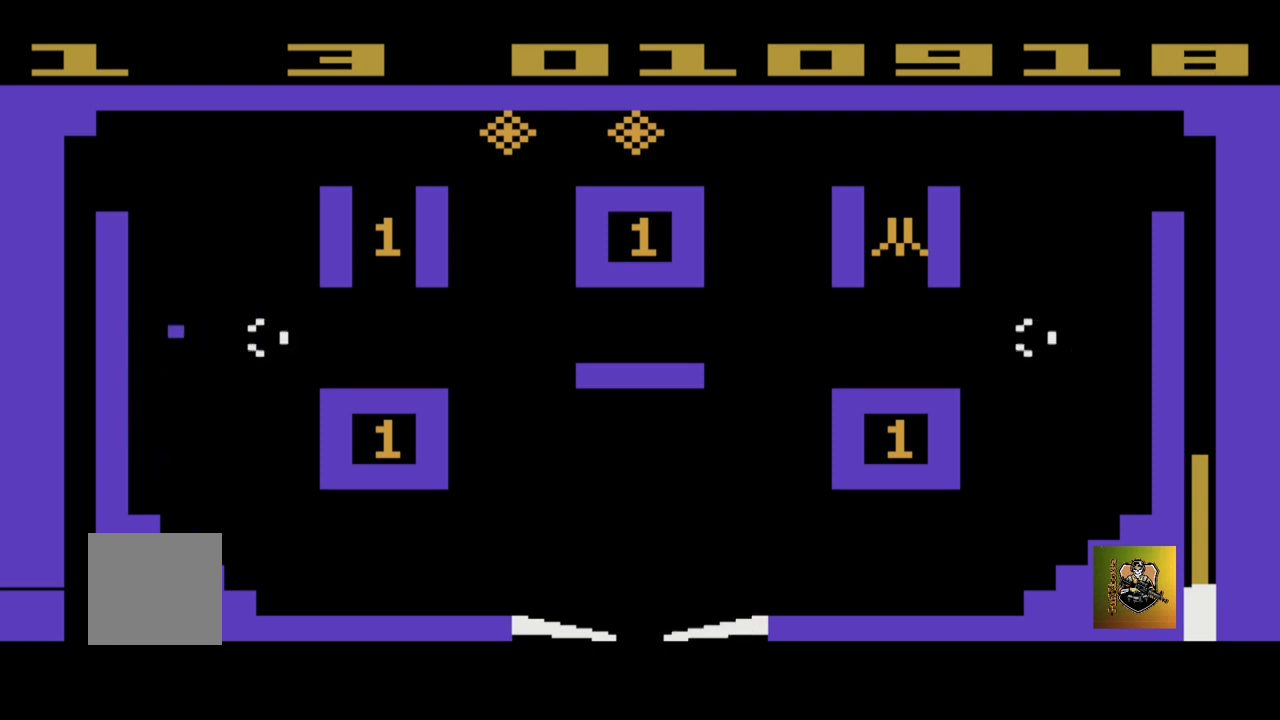
{"buttons": [], "left_stick": "right", "events": [[433, "left_stick", "right"]]}